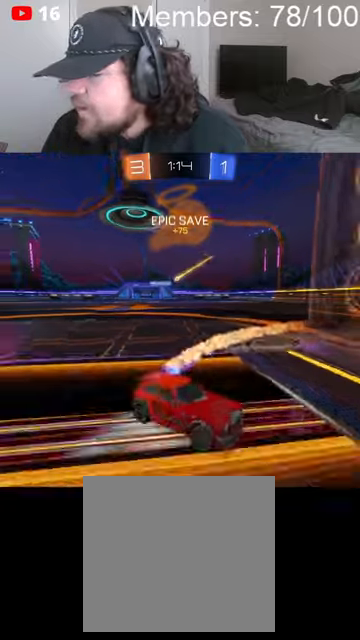
Gameplay with a controller (Xbox layout); each line is a JSON object with the inputs held at the frame after it (dt_ms = milliseconds from this image to that frame). "events" lists button and stick changes between this image and that frame as [ms after this image, input, new state], when the widget could be followed in between.
{"dt_ms": 500, "buttons": ["R2"], "left_stick": "left", "right_stick": "center", "events": [[66, "B", "up"], [166, "L1", "up"]]}
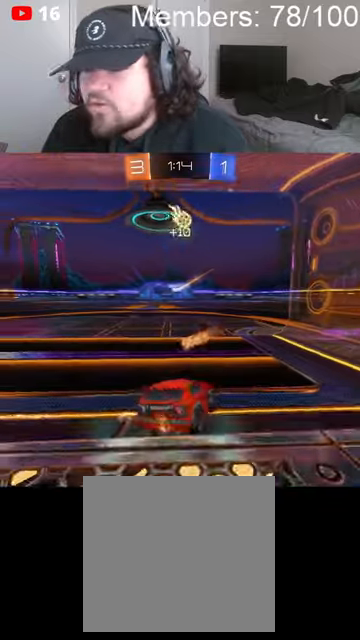
{"dt_ms": 500, "buttons": ["R2"], "left_stick": "left", "right_stick": "center", "events": []}
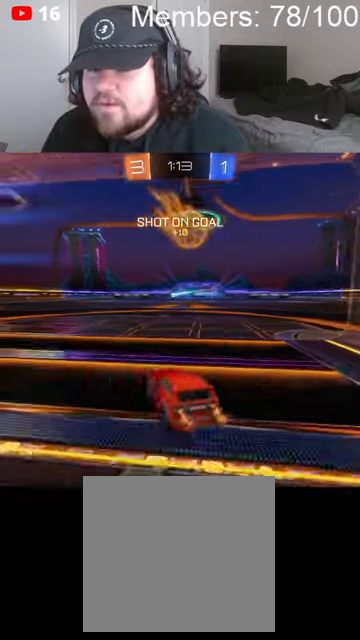
{"dt_ms": 500, "buttons": ["R2"], "left_stick": "center", "right_stick": "center", "events": [[233, "left_stick", "center"]]}
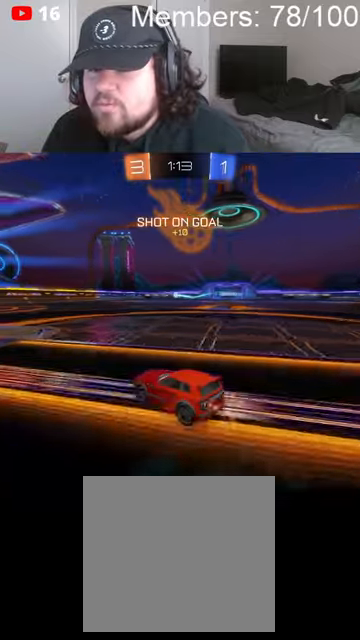
{"dt_ms": 500, "buttons": ["R2"], "left_stick": "center", "right_stick": "center", "events": [[33, "left_stick", "right"], [200, "left_stick", "center"]]}
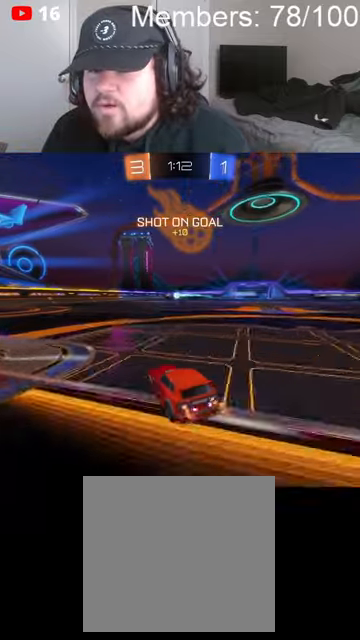
{"dt_ms": 500, "buttons": ["R2"], "left_stick": "center", "right_stick": "center", "events": [[300, "left_stick", "right"], [433, "left_stick", "center"]]}
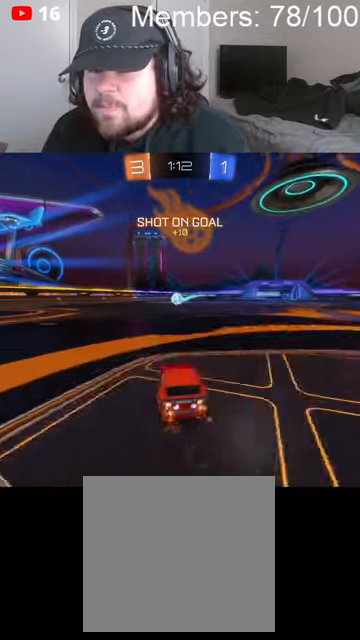
{"dt_ms": 500, "buttons": ["B", "R2"], "left_stick": "right", "right_stick": "center", "events": [[133, "left_stick", "left"], [266, "B", "down"], [300, "left_stick", "center"], [433, "B", "up"], [433, "left_stick", "right"], [500, "B", "down"]]}
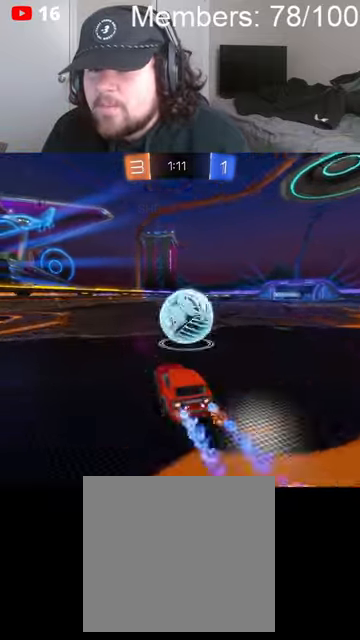
{"dt_ms": 500, "buttons": ["R2"], "left_stick": "right", "right_stick": "center", "events": [[166, "B", "up"], [333, "L1", "down"], [400, "L1", "up"]]}
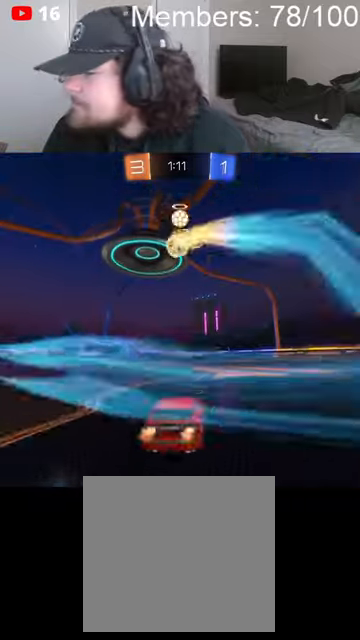
{"dt_ms": 500, "buttons": ["B", "R2"], "left_stick": "right", "right_stick": "center", "events": [[433, "B", "down"]]}
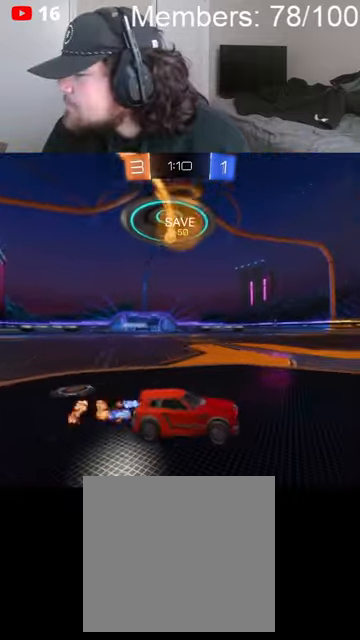
{"dt_ms": 500, "buttons": ["B", "L1", "R2"], "left_stick": "left", "right_stick": "center", "events": [[266, "left_stick", "center"], [400, "left_stick", "left"], [466, "L1", "down"]]}
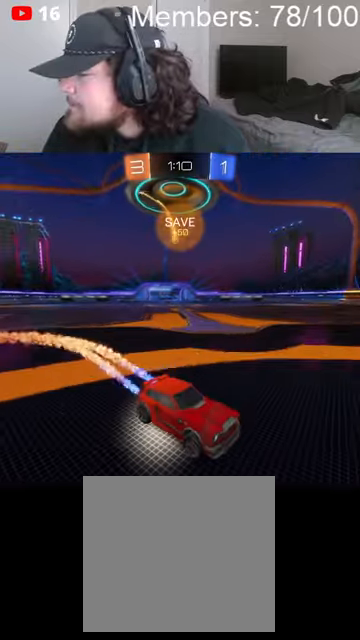
{"dt_ms": 500, "buttons": ["L1", "R2"], "left_stick": "left", "right_stick": "center", "events": [[300, "B", "up"]]}
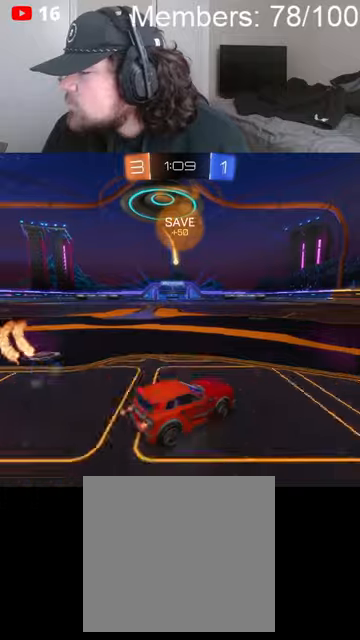
{"dt_ms": 500, "buttons": [], "left_stick": "center", "right_stick": "center", "events": [[100, "L1", "up"], [233, "left_stick", "center"], [500, "R2", "up"]]}
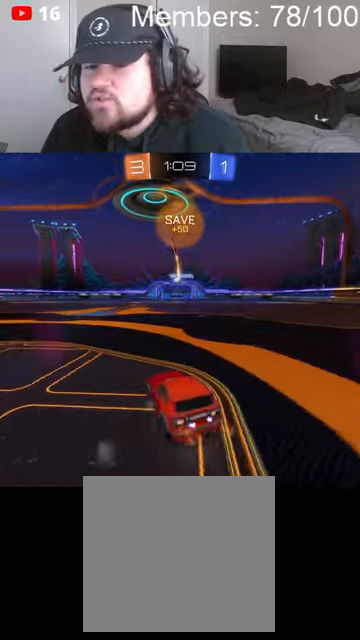
{"dt_ms": 500, "buttons": ["B", "R2"], "left_stick": "left", "right_stick": "center", "events": [[66, "L2", "down"], [133, "left_stick", "left"], [366, "L2", "up"], [366, "left_stick", "center"], [400, "R2", "down"], [433, "B", "down"], [466, "left_stick", "left"]]}
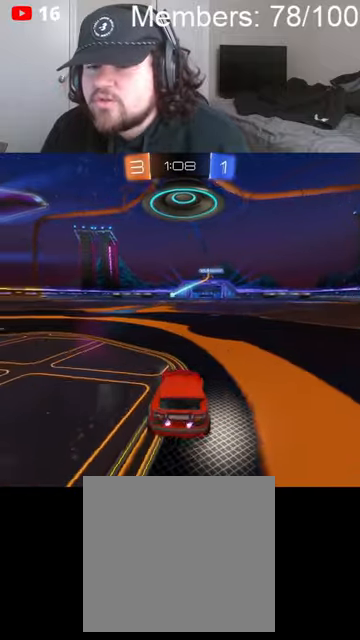
{"dt_ms": 500, "buttons": ["B", "R2"], "left_stick": "left", "right_stick": "center", "events": [[333, "B", "up"], [366, "B", "down"]]}
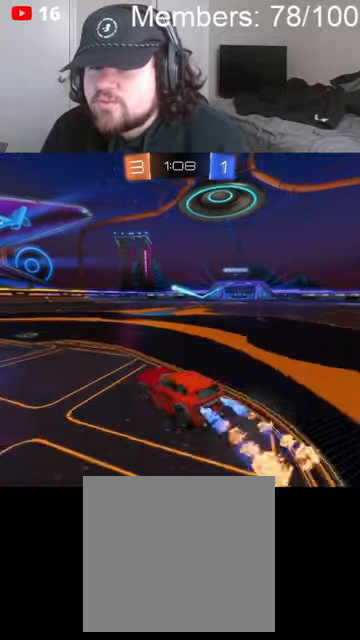
{"dt_ms": 500, "buttons": ["R2"], "left_stick": "center", "right_stick": "center", "events": [[100, "B", "up"], [433, "left_stick", "center"]]}
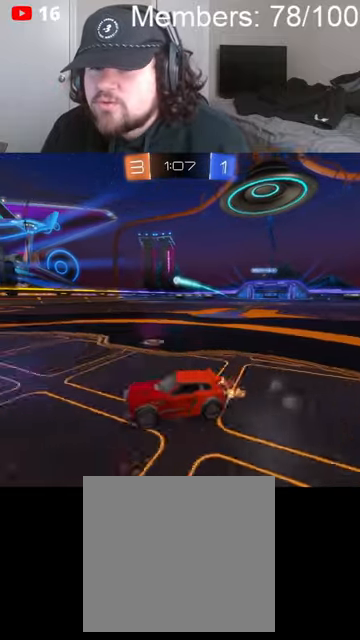
{"dt_ms": 500, "buttons": [], "left_stick": "up-right", "right_stick": "center", "events": [[66, "left_stick", "right"], [100, "R2", "up"], [200, "L1", "down"], [300, "L1", "up"], [500, "left_stick", "up-right"]]}
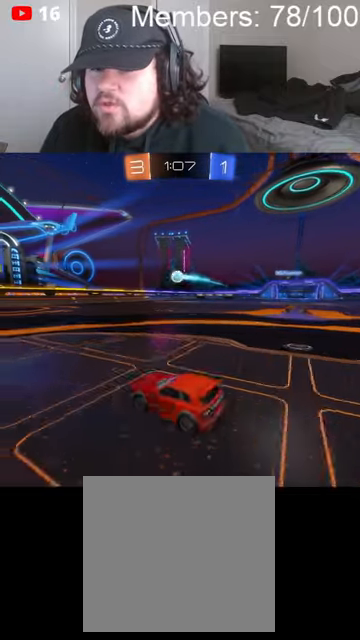
{"dt_ms": 500, "buttons": ["B", "L1", "R2"], "left_stick": "left", "right_stick": "center", "events": [[100, "left_stick", "center"], [133, "R2", "down"], [200, "left_stick", "right"], [233, "B", "down"], [300, "left_stick", "down-left"], [366, "A", "down"], [433, "left_stick", "left"], [466, "A", "up"], [466, "L1", "down"]]}
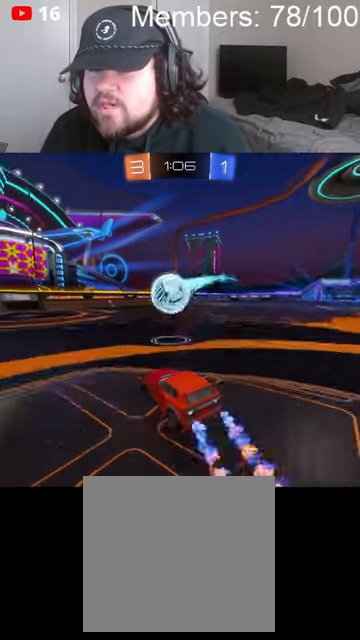
{"dt_ms": 500, "buttons": ["B", "L1", "R2"], "left_stick": "up-left", "right_stick": "center", "events": [[33, "A", "down"], [33, "L1", "up"], [100, "L1", "down"], [100, "left_stick", "up-left"], [366, "L1", "up"], [433, "L1", "down"], [500, "A", "up"]]}
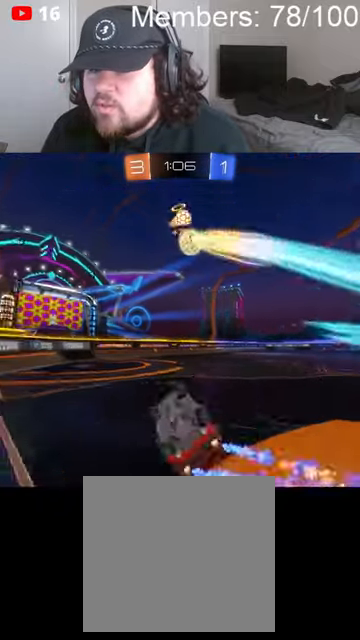
{"dt_ms": 500, "buttons": ["B", "R2"], "left_stick": "right", "right_stick": "center", "events": [[33, "L1", "up"], [66, "B", "up"], [133, "L1", "down"], [200, "L1", "up"], [266, "B", "down"], [266, "left_stick", "center"], [366, "left_stick", "right"]]}
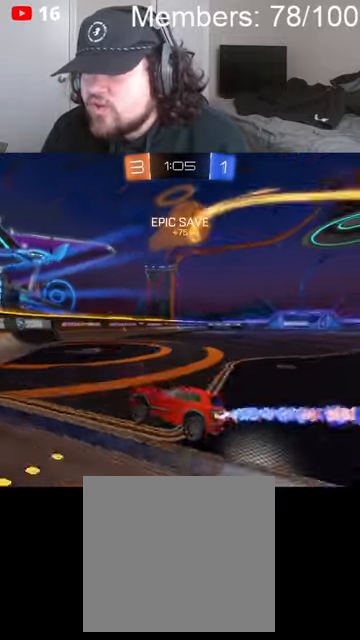
{"dt_ms": 500, "buttons": ["B", "R2"], "left_stick": "right", "right_stick": "center", "events": [[33, "L1", "down"], [133, "L1", "up"], [200, "L1", "down"], [300, "L1", "up"], [366, "L1", "down"], [466, "L1", "up"]]}
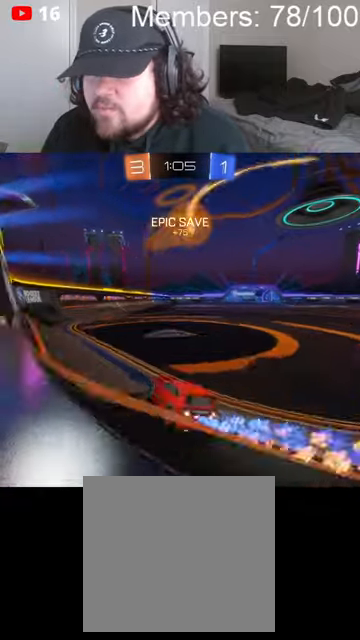
{"dt_ms": 500, "buttons": ["B", "R2"], "left_stick": "right", "right_stick": "center", "events": []}
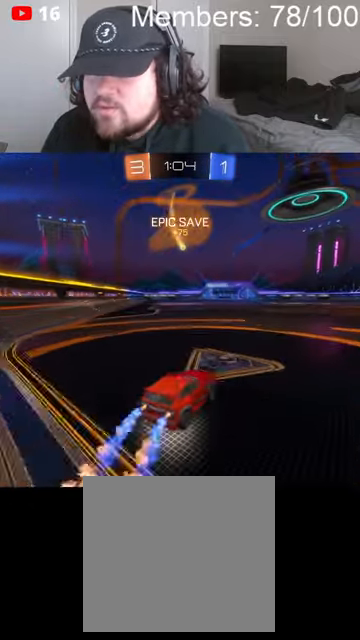
{"dt_ms": 500, "buttons": ["B", "R2"], "left_stick": "right", "right_stick": "center", "events": []}
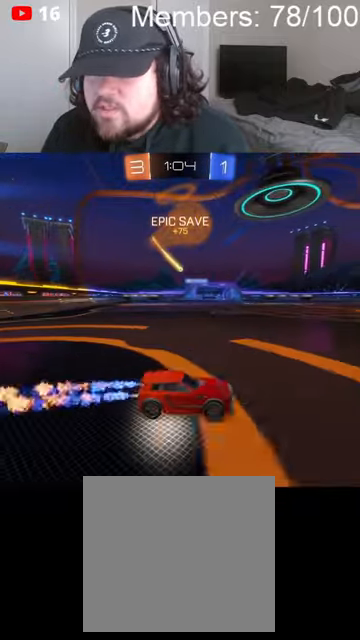
{"dt_ms": 500, "buttons": [], "left_stick": "center", "right_stick": "center", "events": [[166, "B", "up"], [166, "left_stick", "center"], [300, "left_stick", "left"], [366, "R2", "up"], [500, "left_stick", "center"]]}
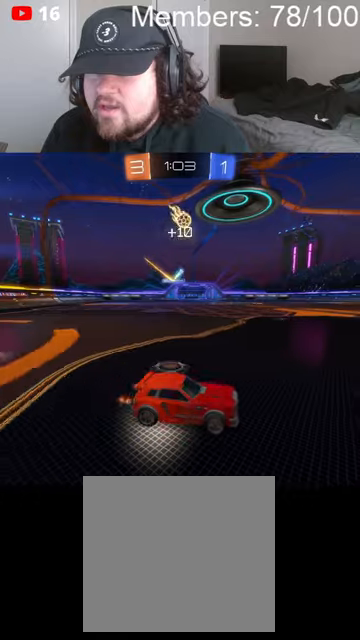
{"dt_ms": 500, "buttons": [], "left_stick": "center", "right_stick": "center", "events": [[200, "left_stick", "right"], [266, "L2", "down"], [366, "L2", "up"], [433, "left_stick", "center"]]}
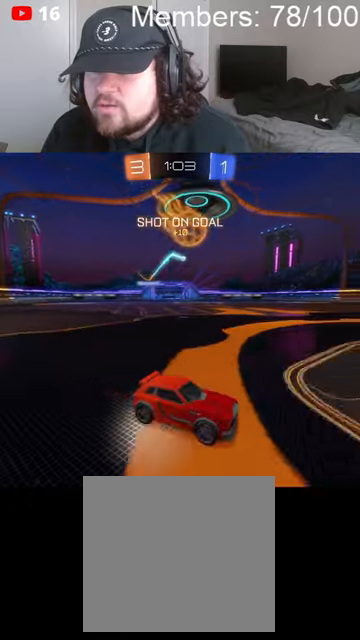
{"dt_ms": 500, "buttons": [], "left_stick": "left", "right_stick": "center", "events": [[233, "left_stick", "left"]]}
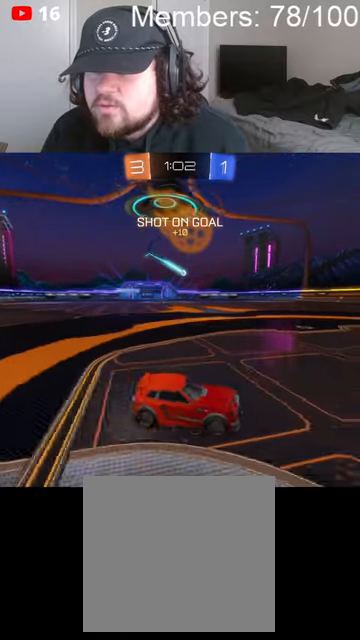
{"dt_ms": 1000, "buttons": ["A", "B", "L1"], "left_stick": "right", "right_stick": "center", "events": [[66, "left_stick", "center"], [300, "left_stick", "left"], [400, "L2", "down"], [466, "A", "down"], [500, "L2", "up"], [533, "A", "up"], [533, "left_stick", "center"], [600, "A", "down"], [666, "left_stick", "down"], [800, "B", "down"], [900, "left_stick", "right"], [933, "L1", "down"]]}
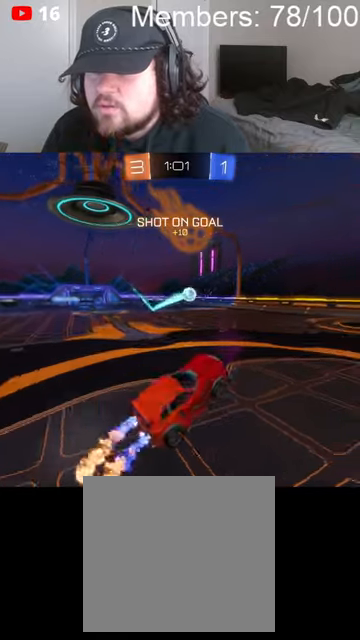
{"dt_ms": 500, "buttons": ["A"], "left_stick": "center", "right_stick": "center", "events": [[33, "L1", "up"], [233, "L1", "down"], [300, "L1", "up"], [366, "left_stick", "center"], [500, "B", "up"]]}
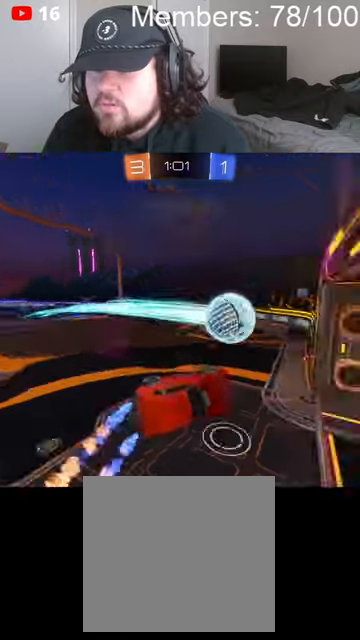
{"dt_ms": 500, "buttons": ["A"], "left_stick": "center", "right_stick": "center", "events": [[33, "A", "up"], [66, "left_stick", "right"], [166, "L1", "down"], [300, "L1", "up"], [466, "left_stick", "center"], [500, "A", "down"]]}
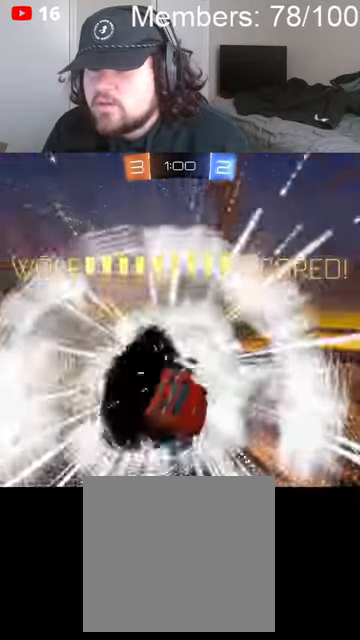
{"dt_ms": 500, "buttons": ["A", "X"], "left_stick": "right", "right_stick": "center", "events": [[33, "X", "down"], [133, "L1", "down"], [133, "left_stick", "right"], [166, "A", "up"], [233, "L1", "up"], [233, "X", "up"], [366, "L1", "down"], [400, "A", "down"], [400, "X", "down"], [466, "L1", "up"]]}
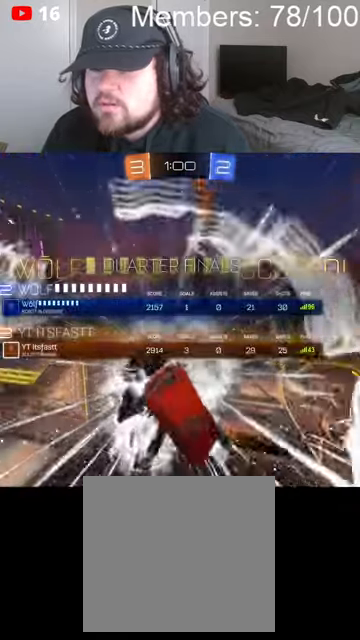
{"dt_ms": 500, "buttons": ["L1"], "left_stick": "up-right", "right_stick": "center", "events": [[33, "left_stick", "up-right"], [66, "A", "up"], [66, "L1", "down"], [133, "L1", "up"], [133, "X", "up"], [266, "A", "down"], [266, "L1", "down"], [266, "X", "down"], [333, "L1", "up"], [466, "A", "up"], [466, "L1", "down"], [466, "X", "up"]]}